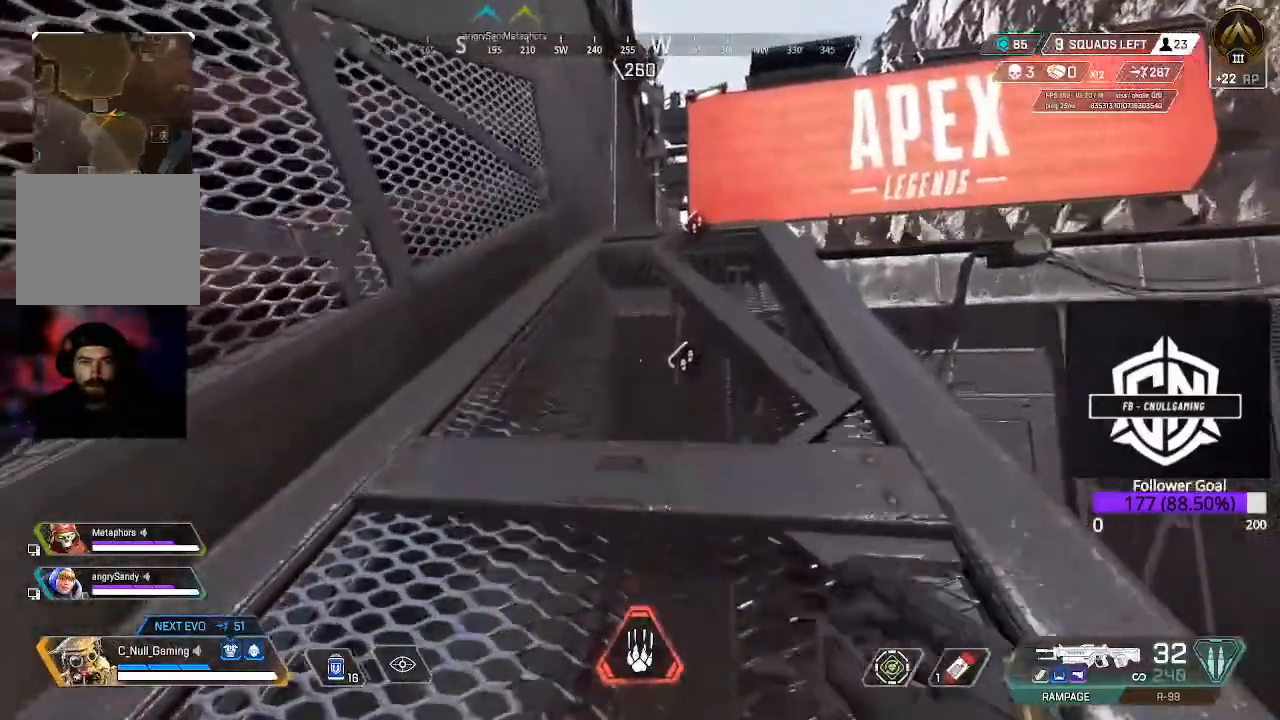
Gameplay with a controller (Xbox layout); each line is a JSON object with the inputs held at the frame after it. "events" lists button and stick changes between this image and that frame as [ms after this image, input, new state], when the widget could be followed in between.
{"buttons": [], "left_stick": "up", "right_stick": "down", "events": [[267, "right_stick", "down"]]}
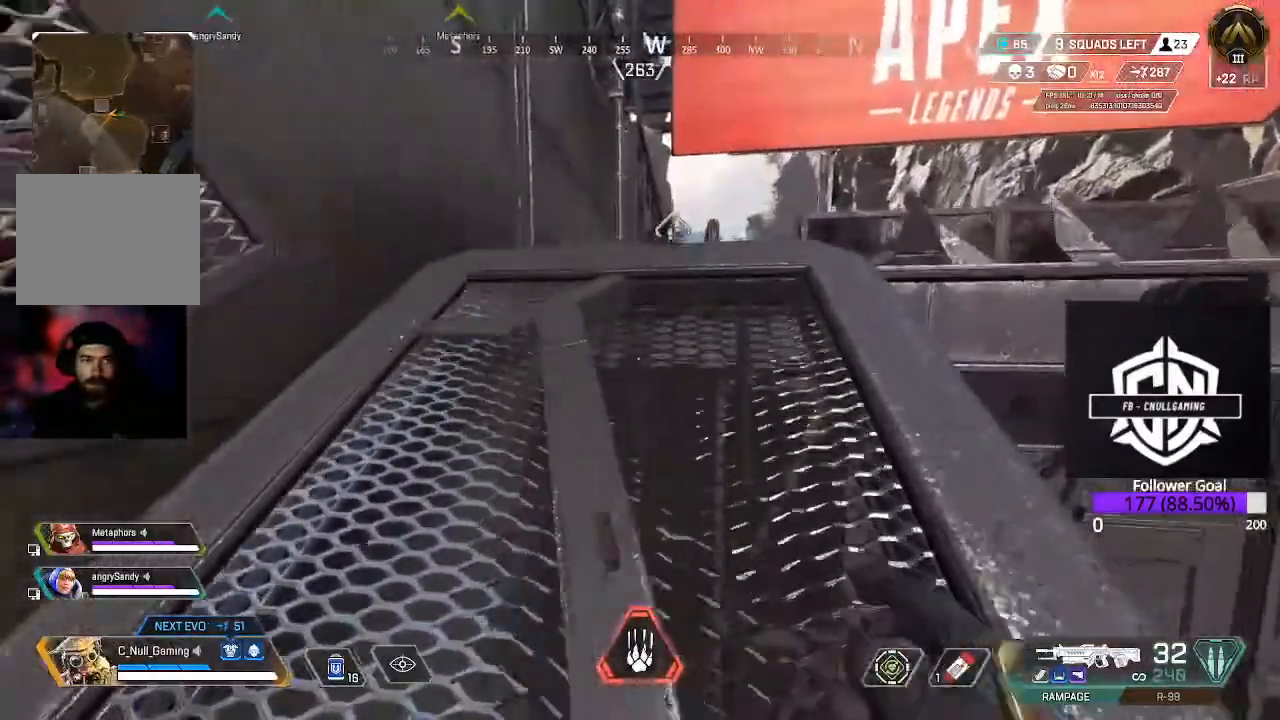
{"buttons": [], "left_stick": "up", "right_stick": "center", "events": [[83, "right_stick", "center"]]}
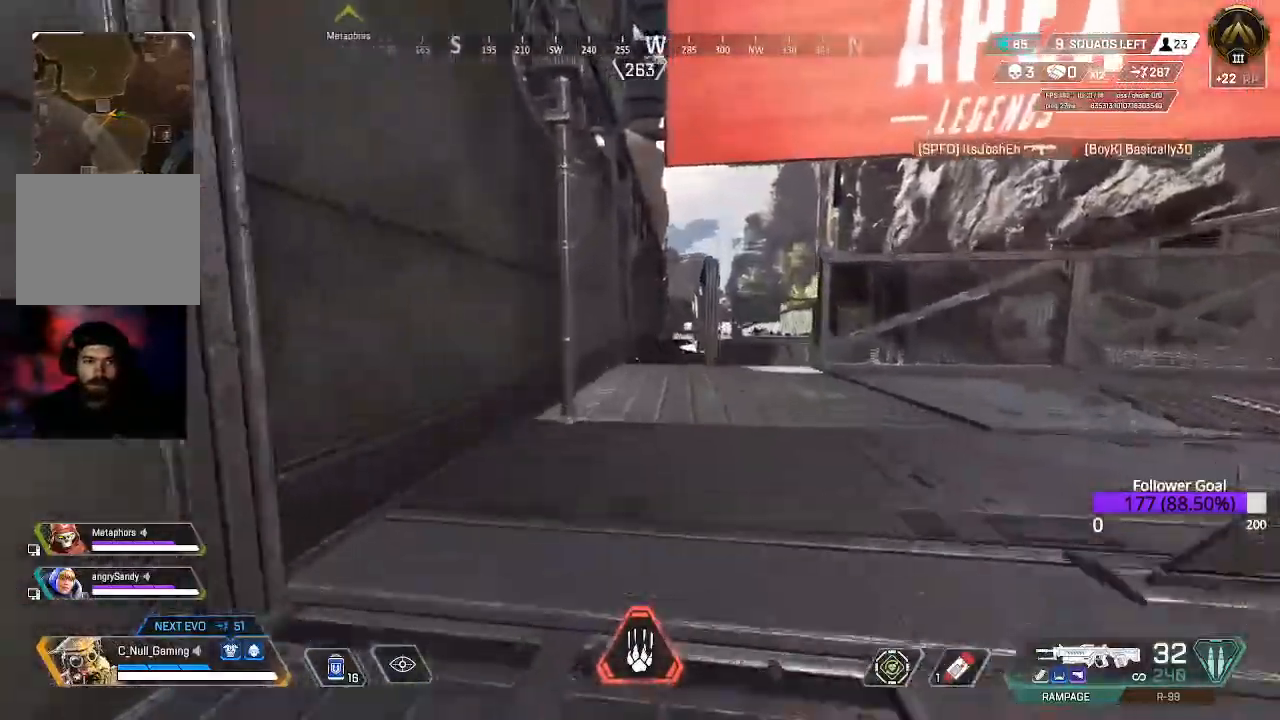
{"buttons": ["B"], "left_stick": "up", "right_stick": "center", "events": [[500, "B", "down"]]}
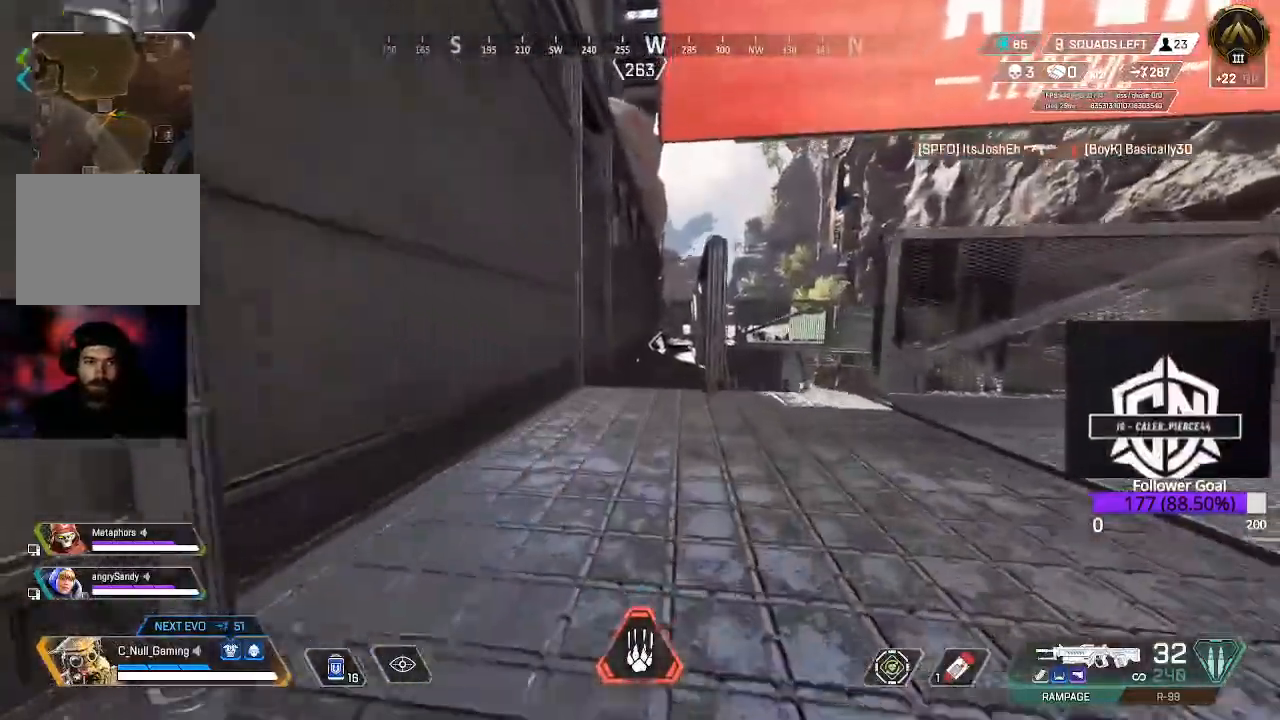
{"buttons": [], "left_stick": "up", "right_stick": "center", "events": [[183, "B", "up"], [333, "A", "down"], [483, "A", "up"]]}
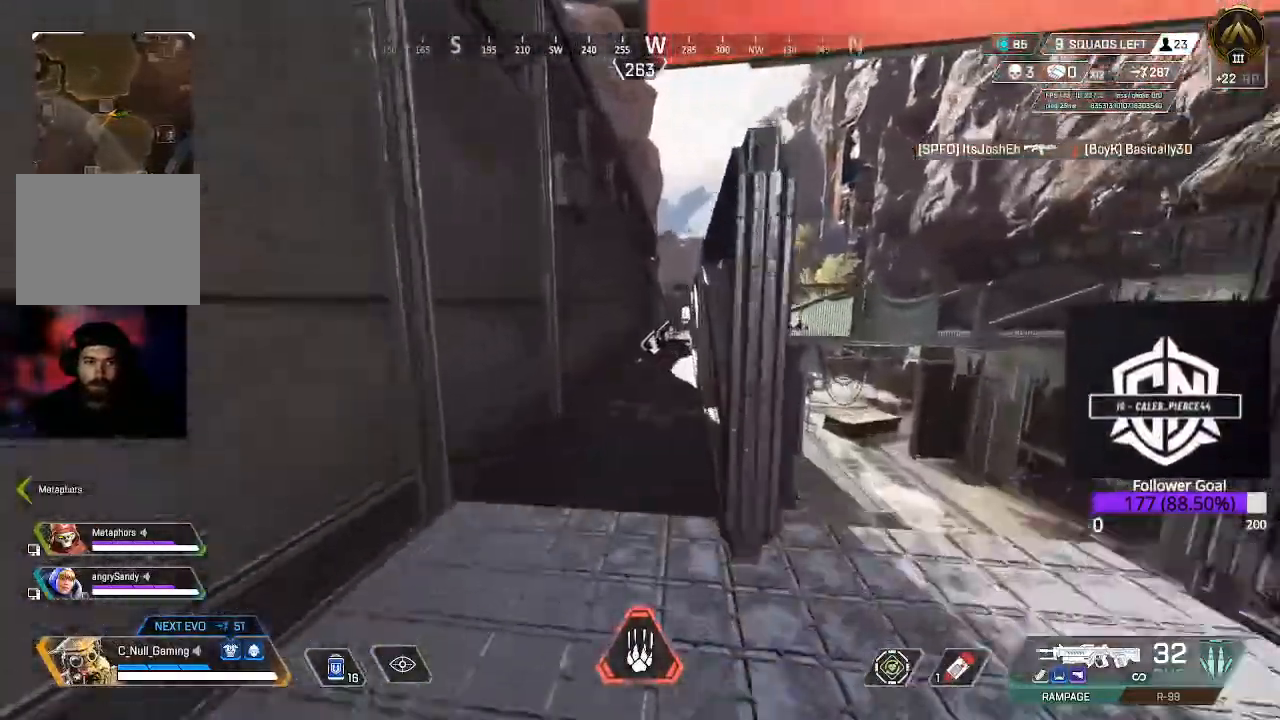
{"buttons": ["L3"], "left_stick": "up", "right_stick": "right", "events": [[83, "left_stick", "up-left"], [133, "right_stick", "down-left"], [333, "left_stick", "up"], [333, "right_stick", "right"], [467, "L3", "down"]]}
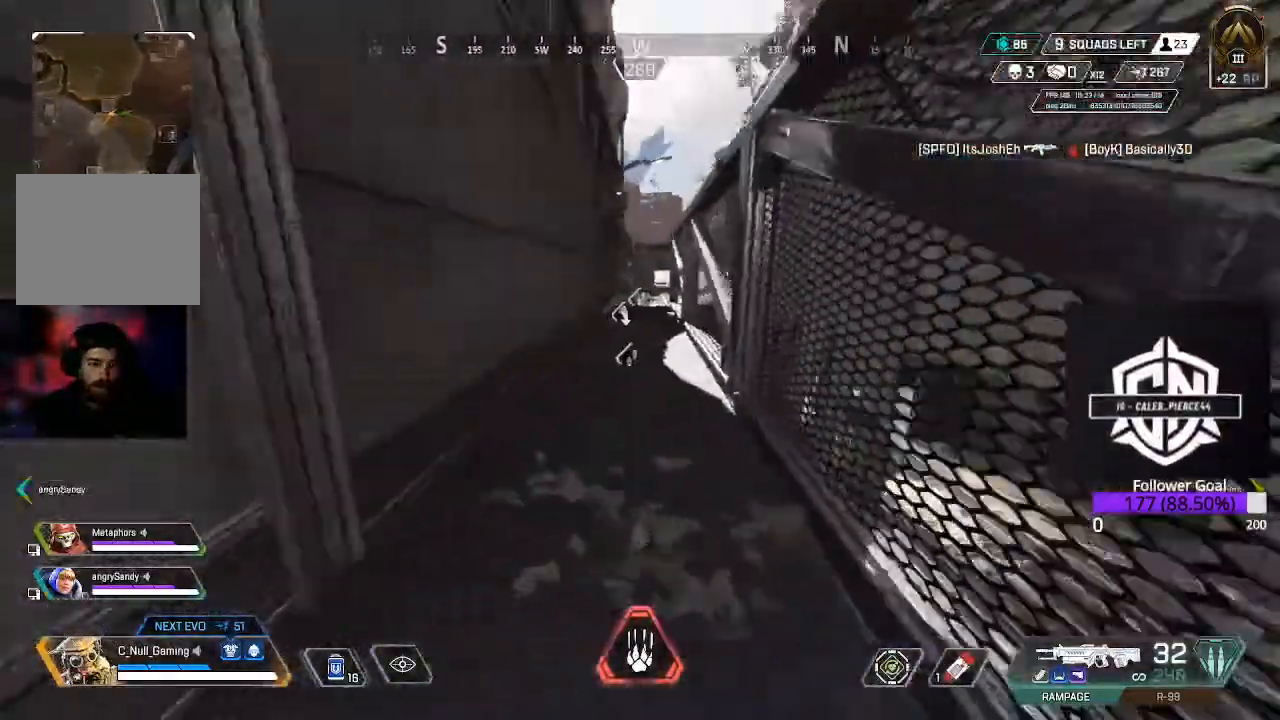
{"buttons": [], "left_stick": "up", "right_stick": "center", "events": [[33, "right_stick", "center"], [117, "L3", "up"], [250, "L3", "down"], [367, "L3", "up"]]}
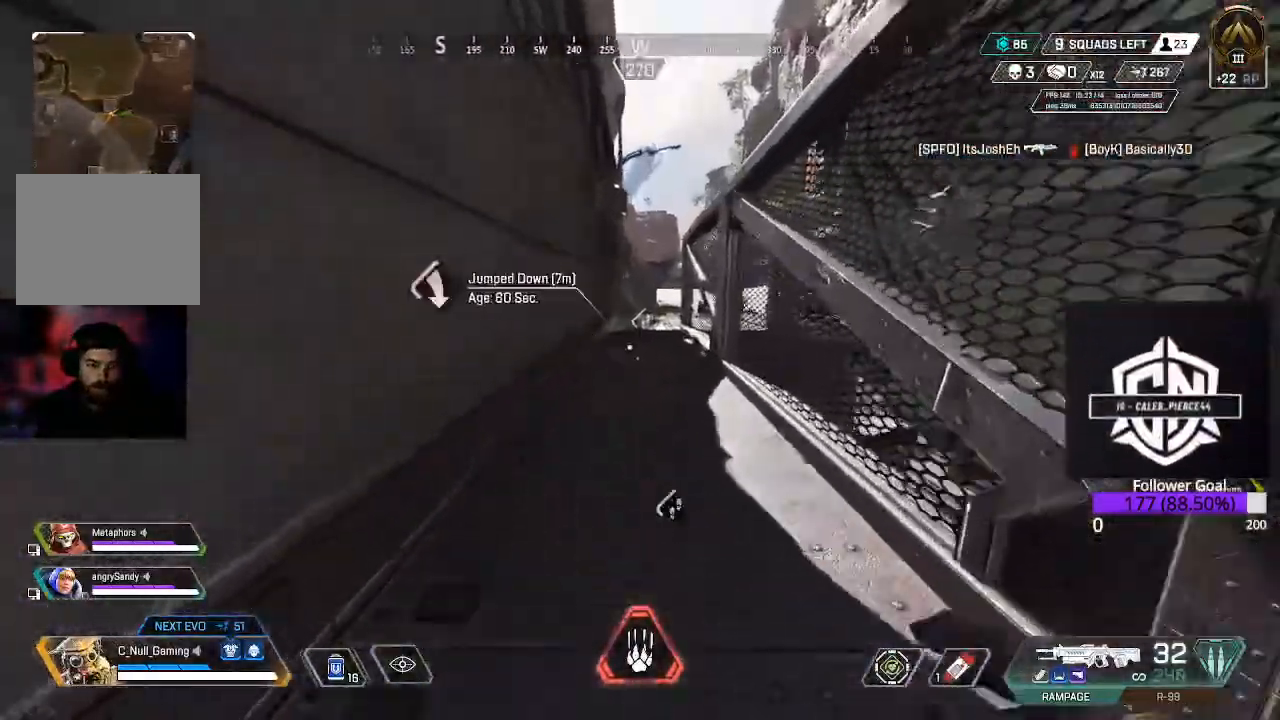
{"buttons": [], "left_stick": "up", "right_stick": "center", "events": [[17, "L3", "down"], [117, "L3", "up"], [267, "L3", "down"], [383, "L3", "up"]]}
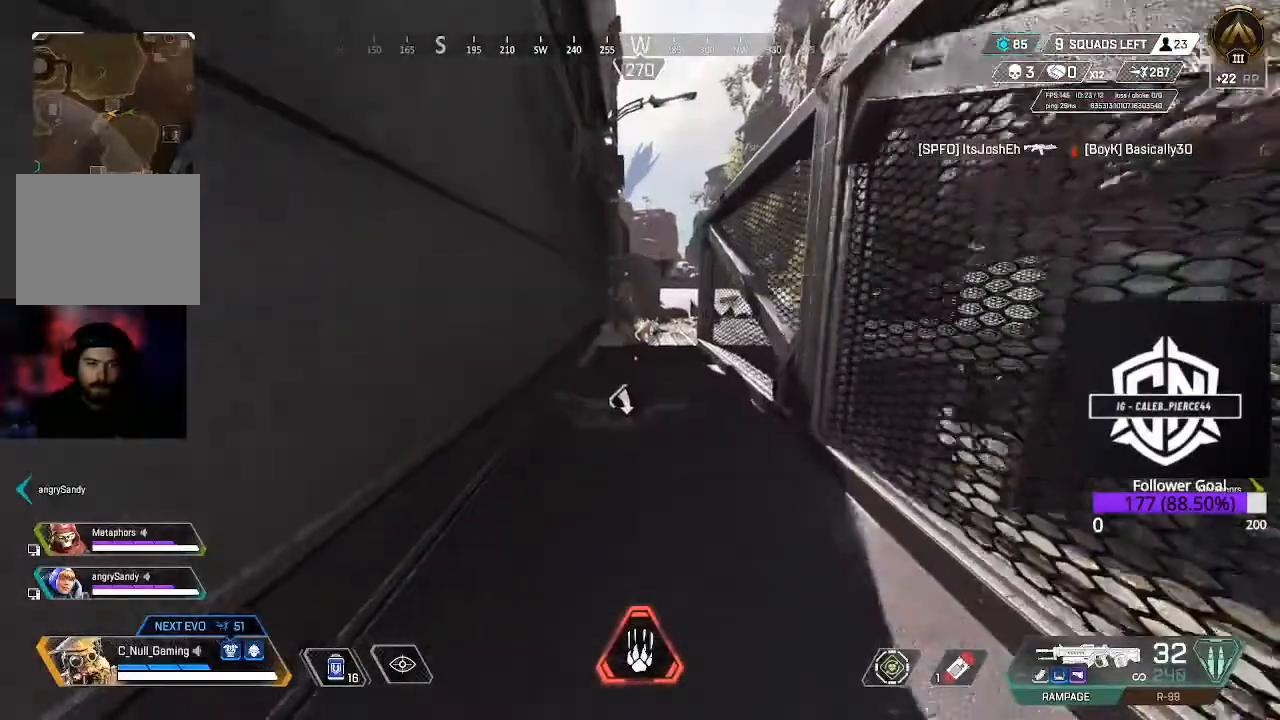
{"buttons": [], "left_stick": "up", "right_stick": "center", "events": [[50, "L3", "down"], [183, "L3", "up"], [317, "L3", "down"], [433, "L3", "up"]]}
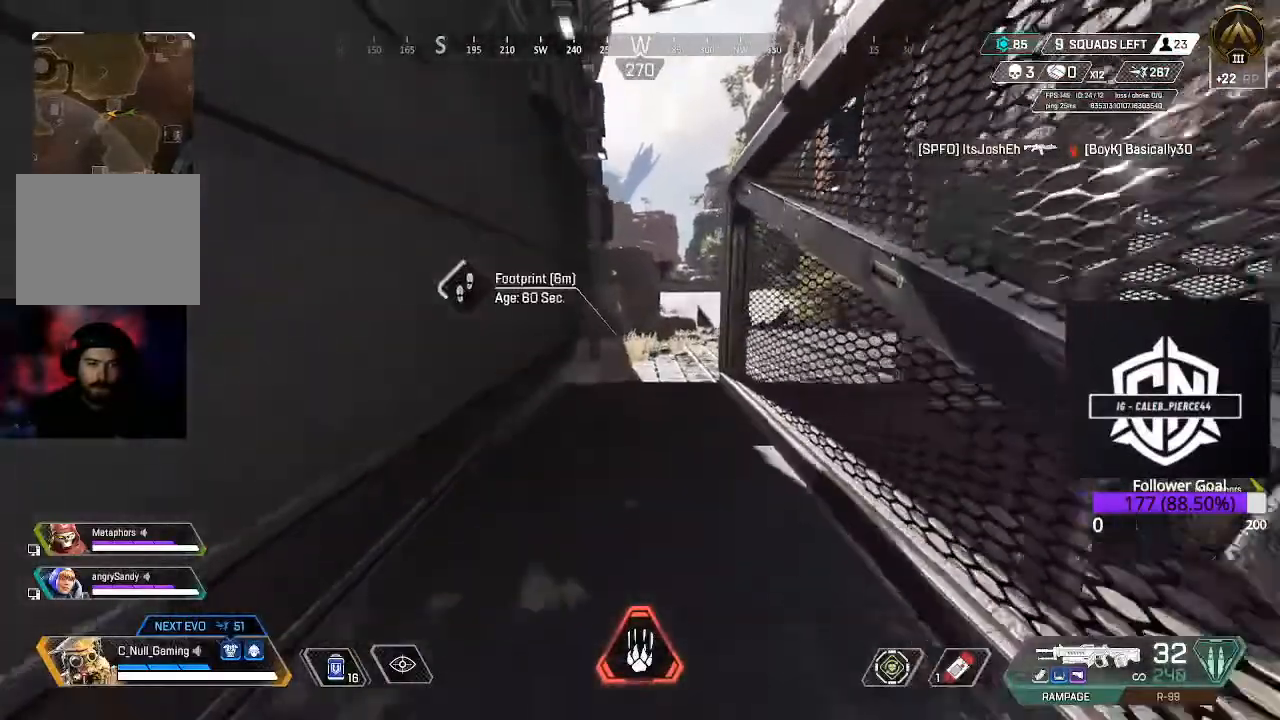
{"buttons": [], "left_stick": "up", "right_stick": "center", "events": [[167, "L3", "down"], [333, "L3", "up"]]}
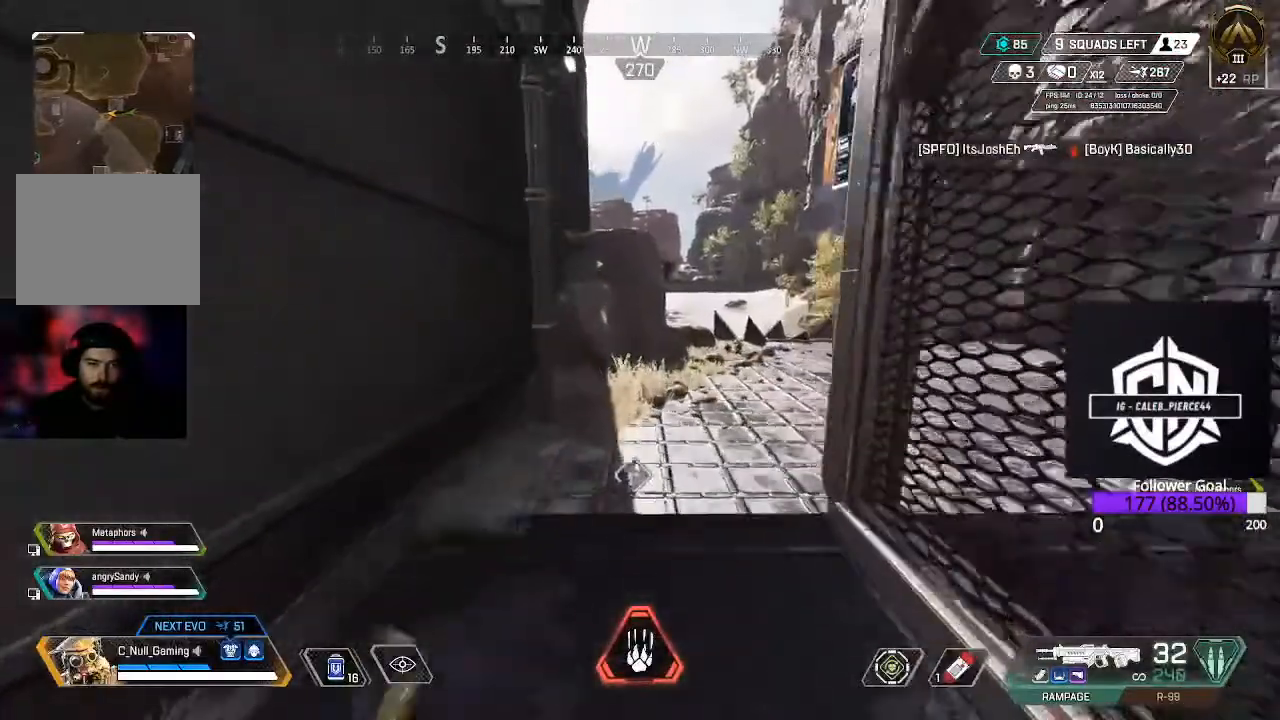
{"buttons": ["A"], "left_stick": "up", "right_stick": "center", "events": [[200, "B", "down"], [383, "B", "up"], [450, "A", "down"]]}
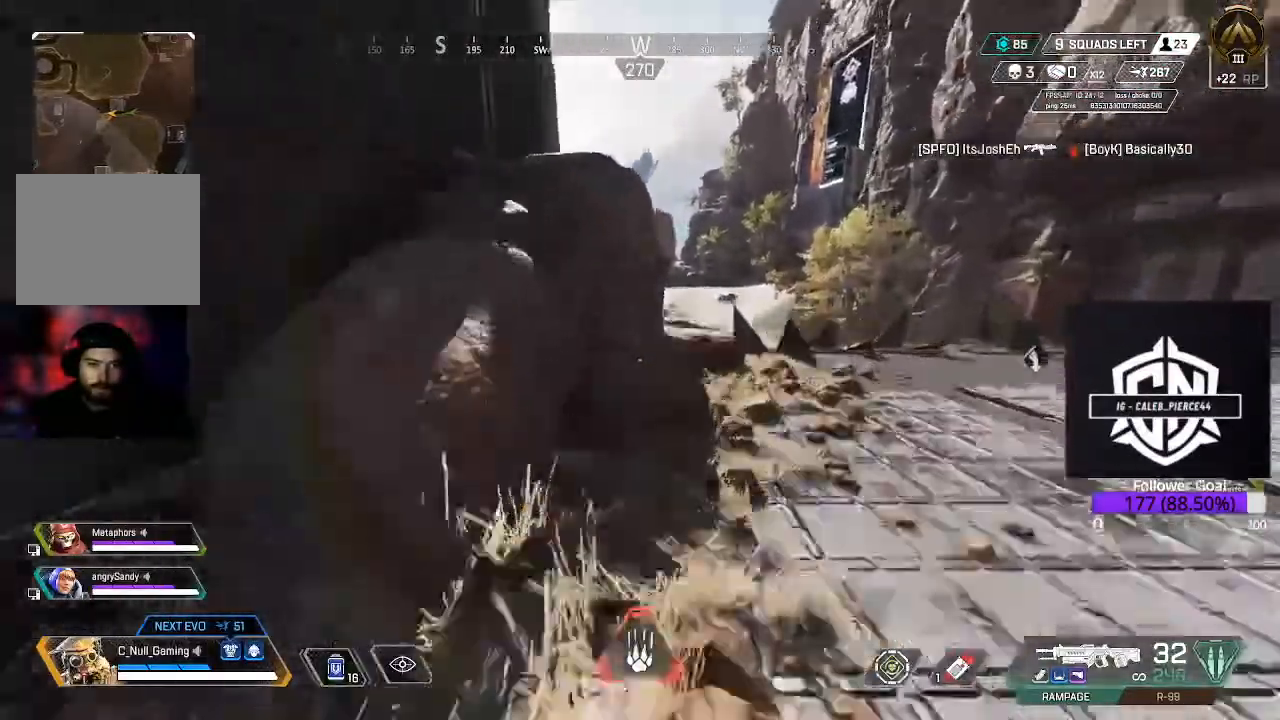
{"buttons": ["A"], "left_stick": "up", "right_stick": "center", "events": [[67, "A", "up"], [133, "right_stick", "left"], [317, "right_stick", "center"], [417, "A", "down"]]}
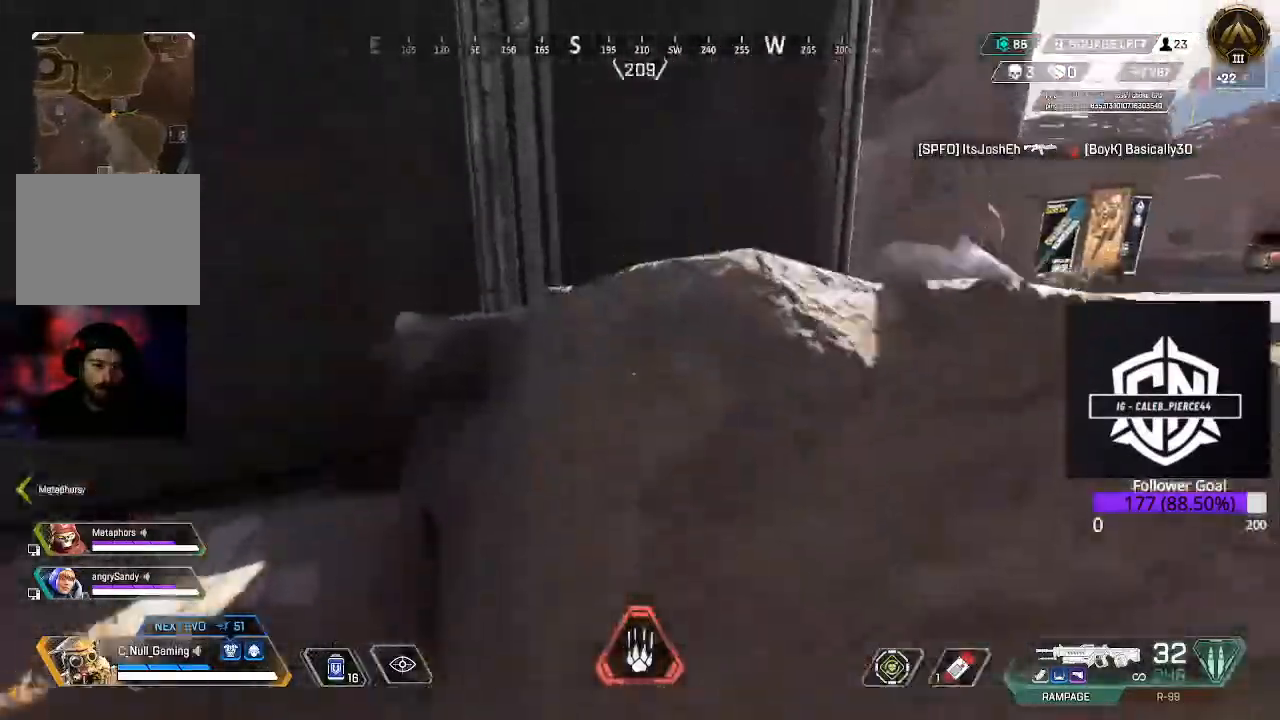
{"buttons": ["A"], "left_stick": "up", "right_stick": "center", "events": [[33, "A", "up"], [167, "right_stick", "right"], [367, "right_stick", "center"], [433, "A", "down"]]}
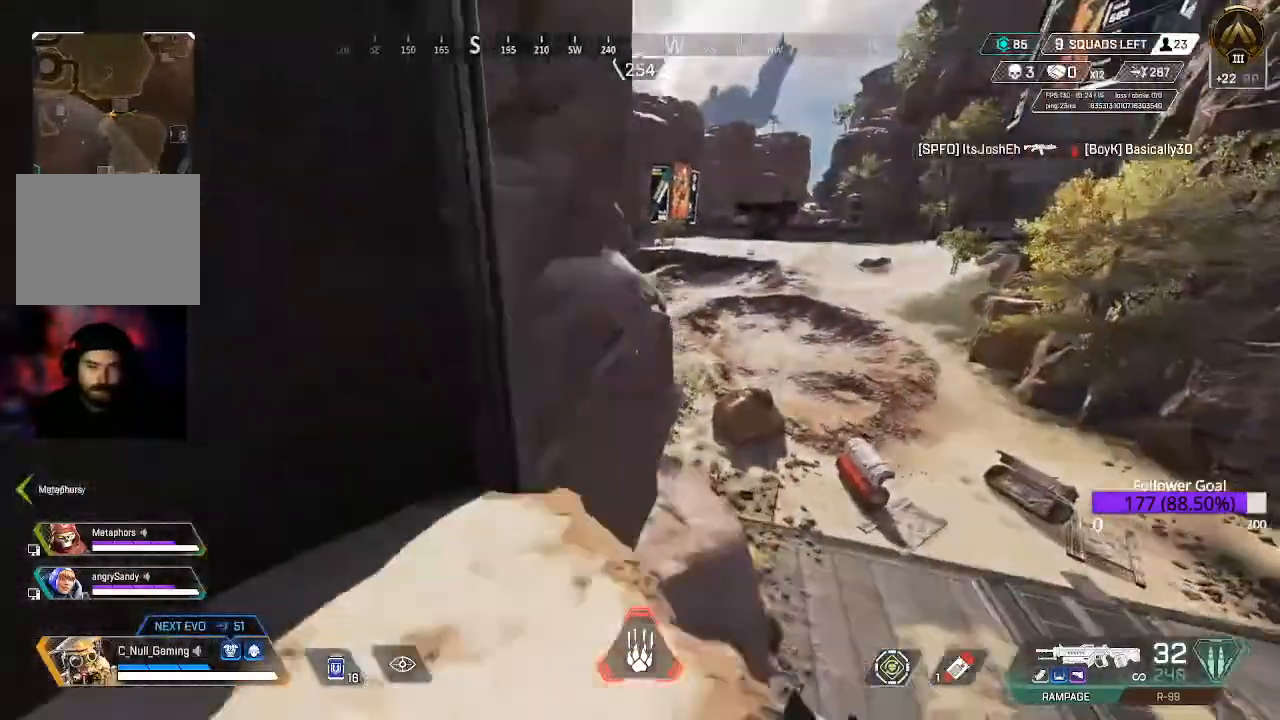
{"buttons": ["A"], "left_stick": "up", "right_stick": "center", "events": [[183, "A", "up"], [333, "A", "down"]]}
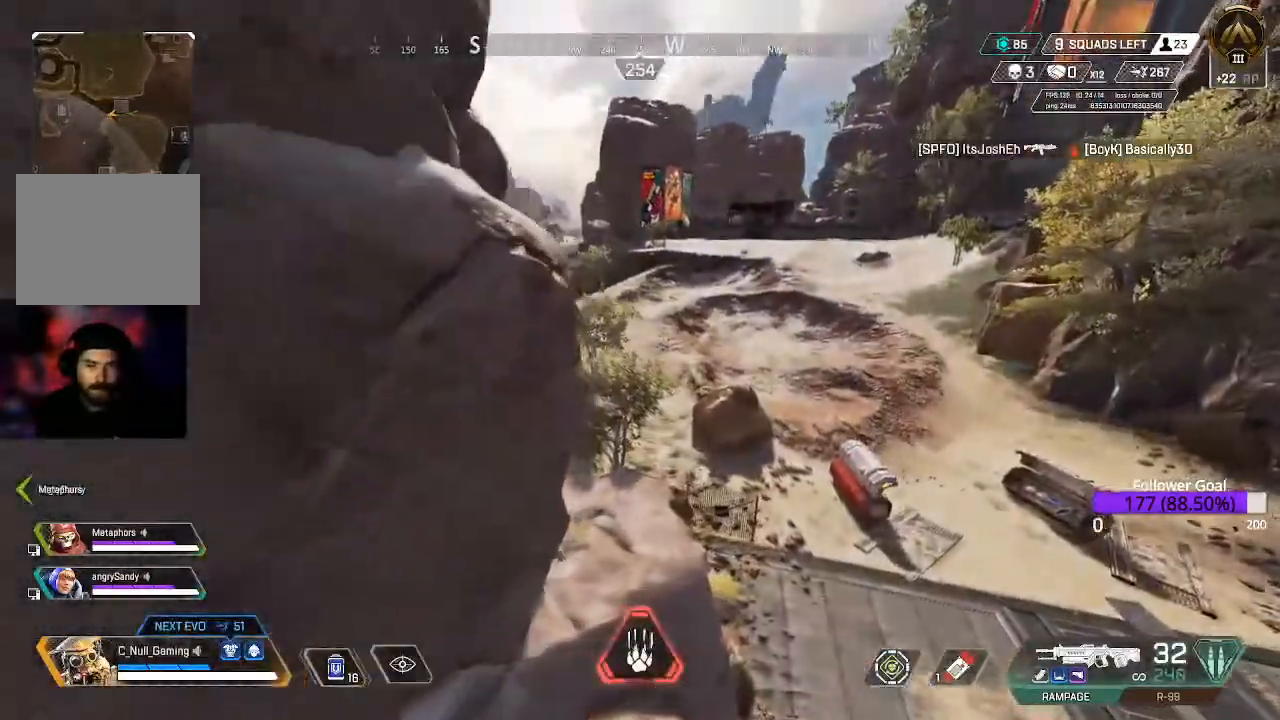
{"buttons": ["B"], "left_stick": "up", "right_stick": "center", "events": [[33, "A", "up"], [367, "B", "down"]]}
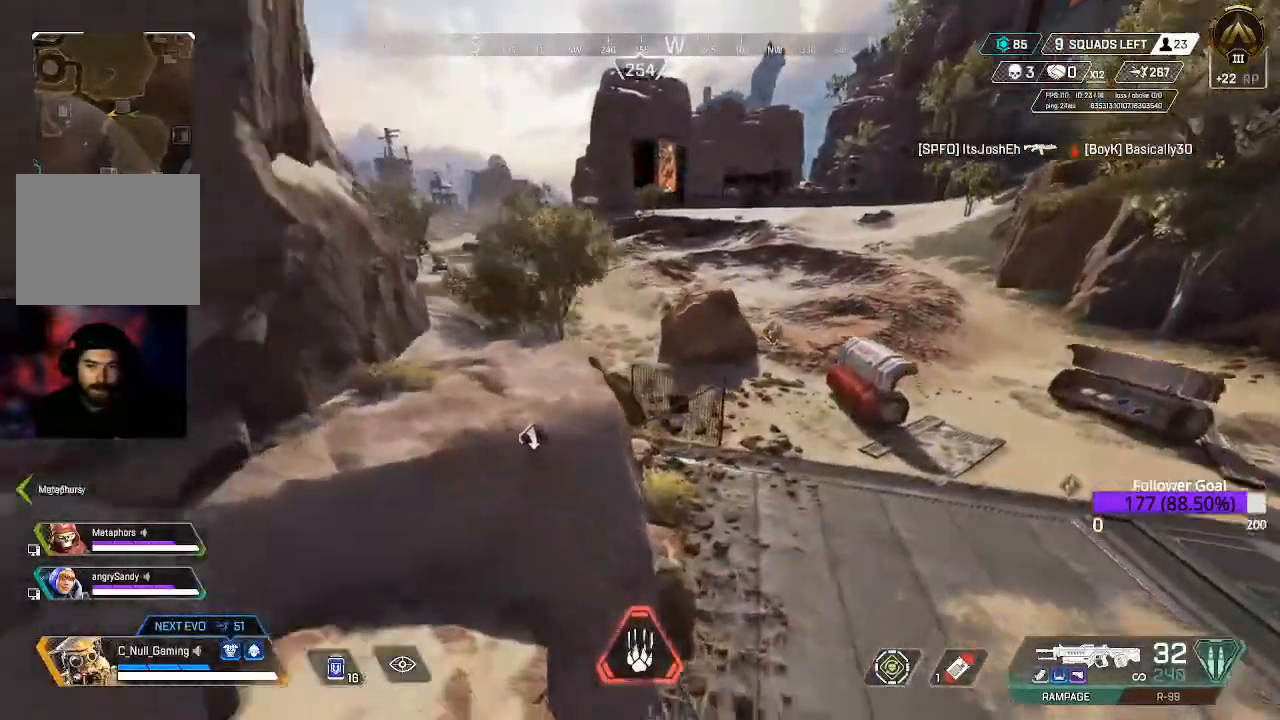
{"buttons": [], "left_stick": "up", "right_stick": "center", "events": [[350, "B", "up"]]}
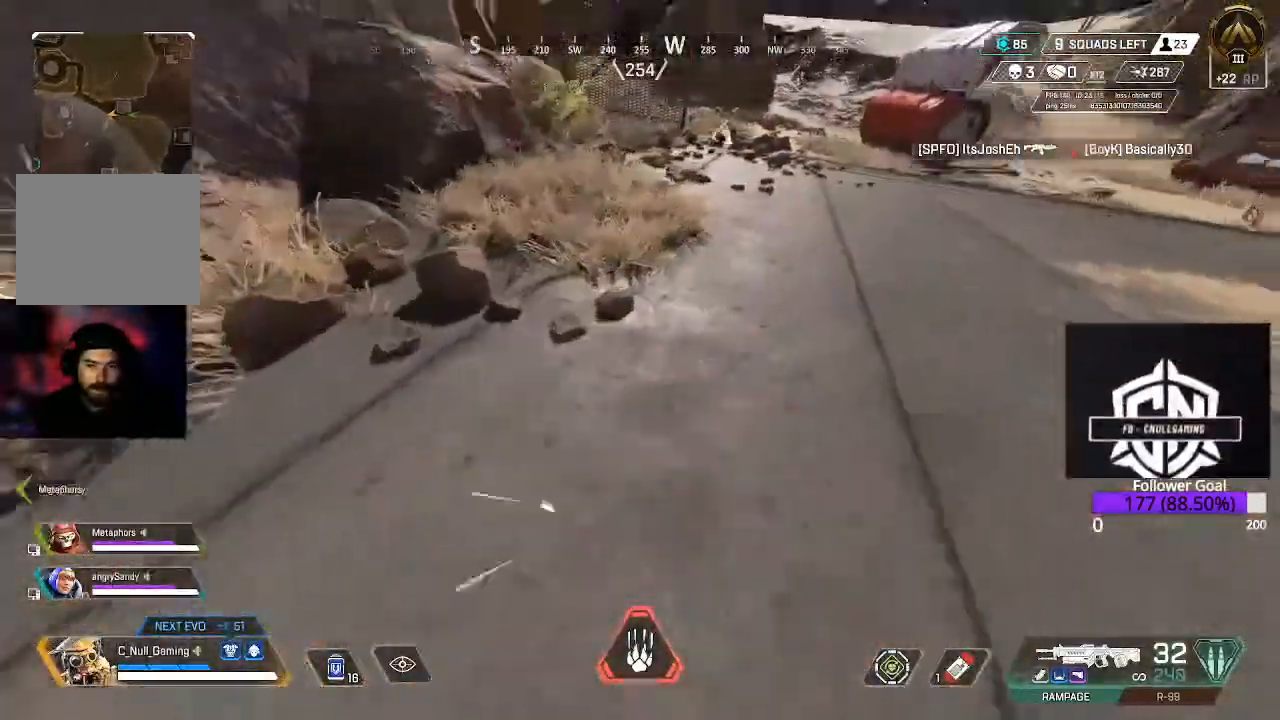
{"buttons": ["L3"], "left_stick": "up", "right_stick": "up-left", "events": [[83, "L3", "down"], [217, "L3", "up"], [383, "L3", "down"], [500, "right_stick", "up-left"]]}
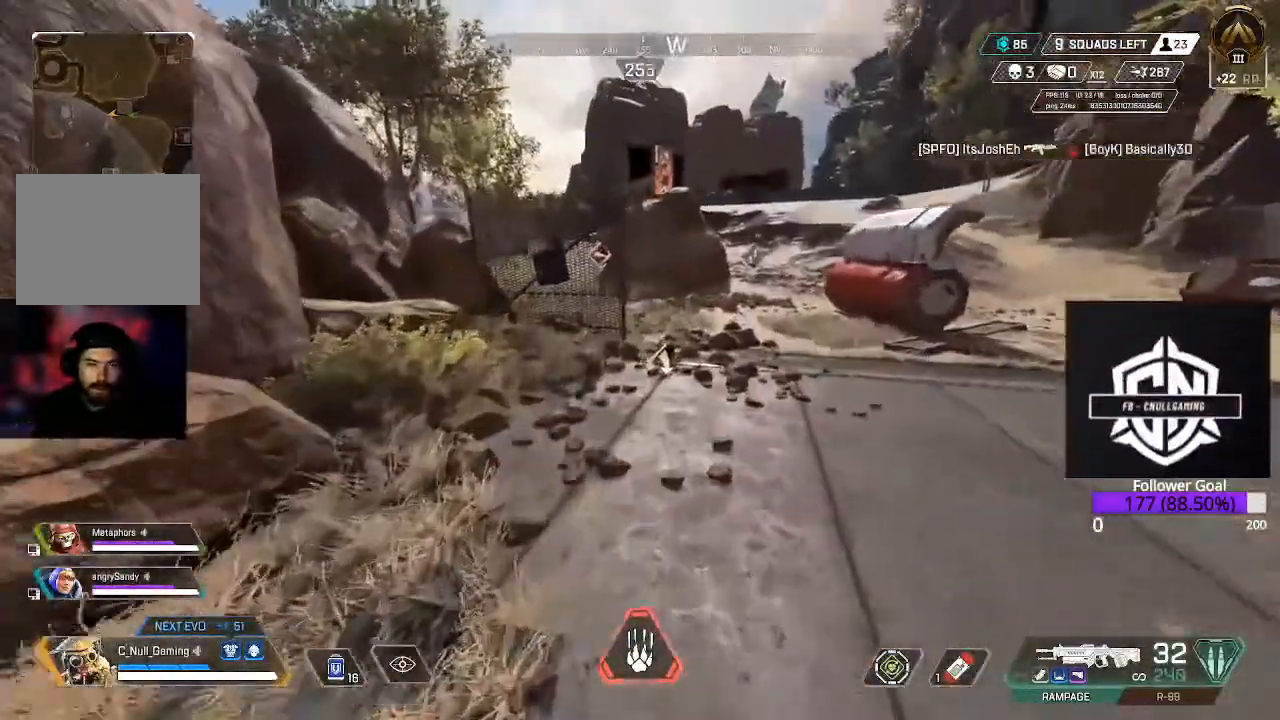
{"buttons": [], "left_stick": "up", "right_stick": "up-left", "events": [[17, "L3", "up"], [133, "right_stick", "center"], [283, "right_stick", "up-left"]]}
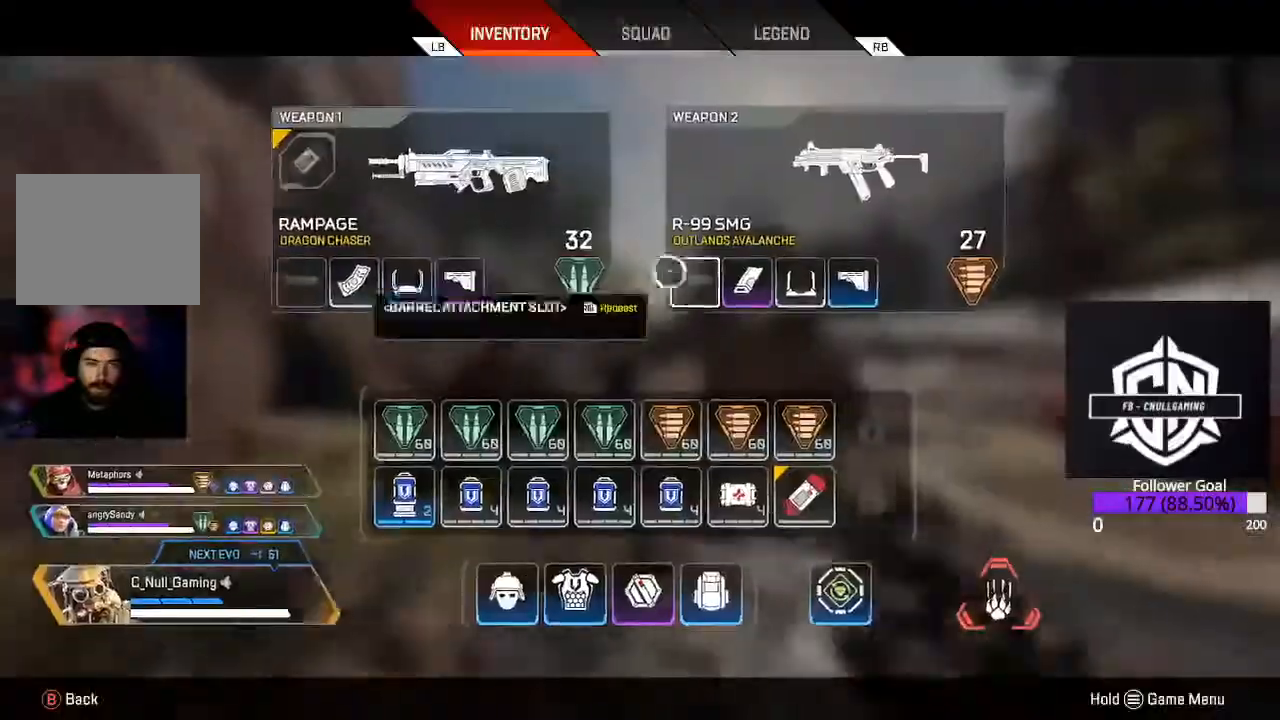
{"buttons": [], "left_stick": "up", "right_stick": "center", "events": [[50, "right_stick", "center"], [300, "B", "down"], [433, "B", "up"]]}
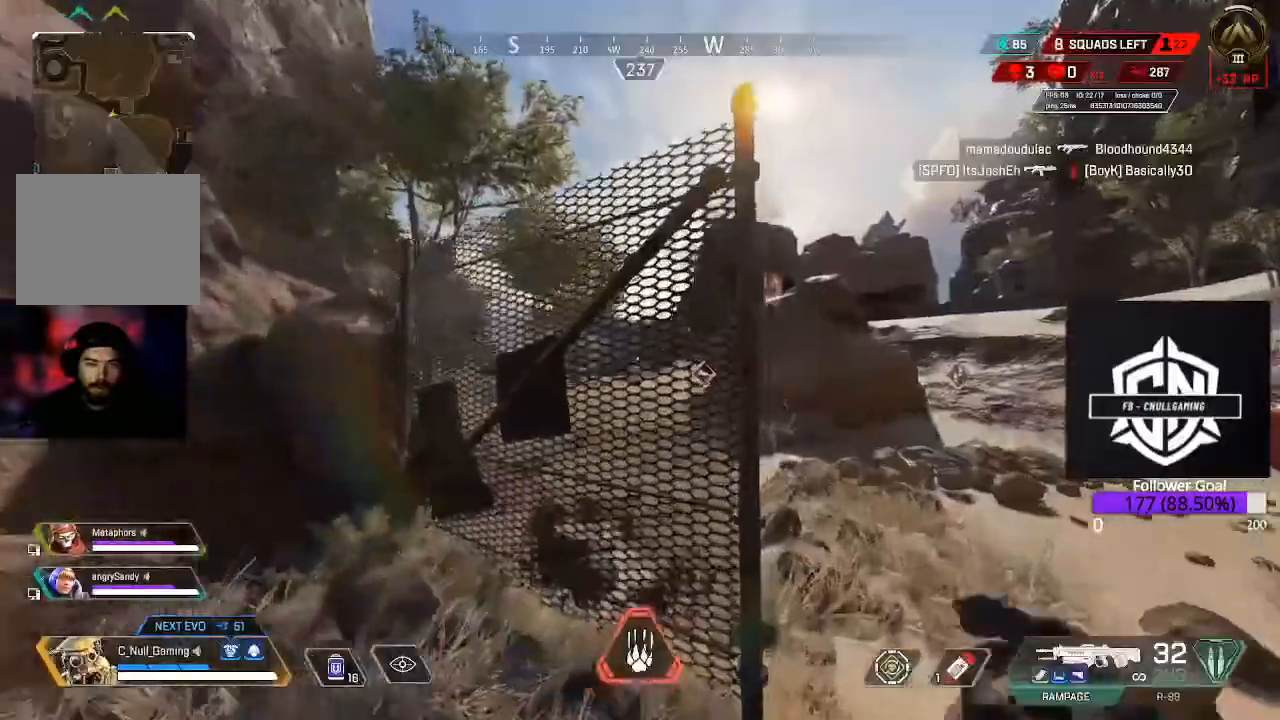
{"buttons": [], "left_stick": "up", "right_stick": "center", "events": [[183, "L3", "down"], [267, "L3", "up"]]}
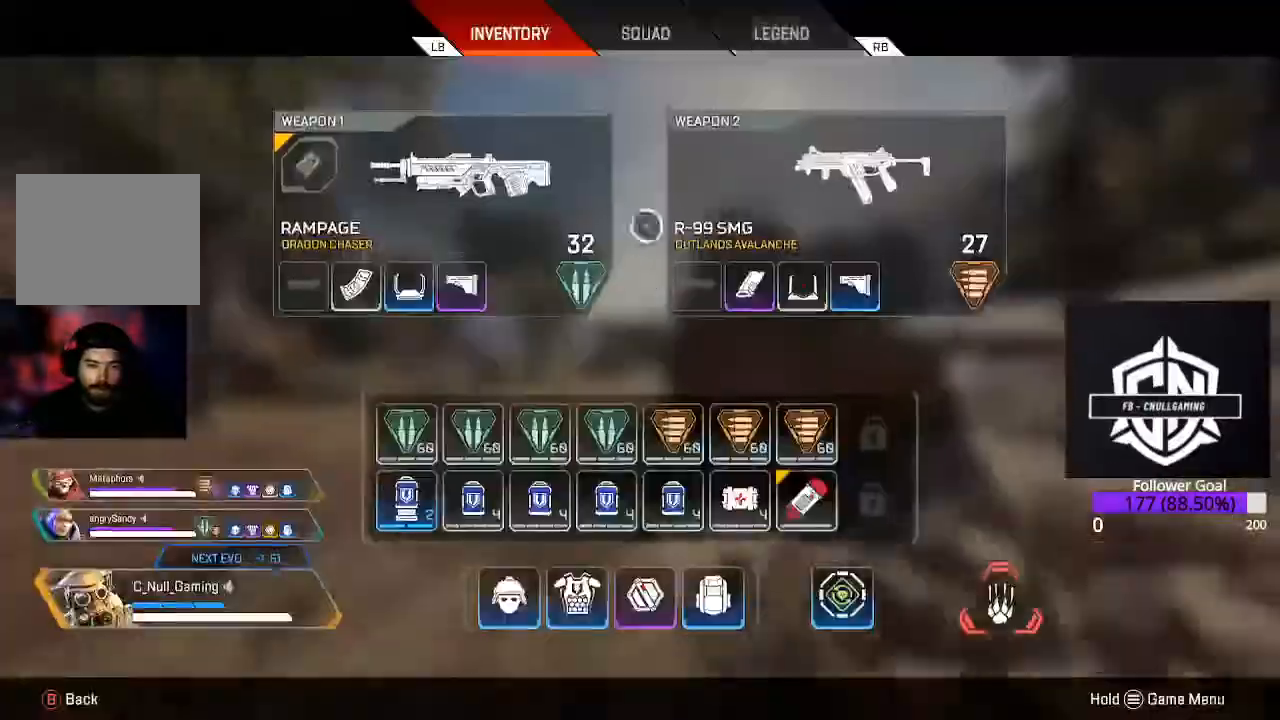
{"buttons": ["L3"], "left_stick": "up", "right_stick": "center"}
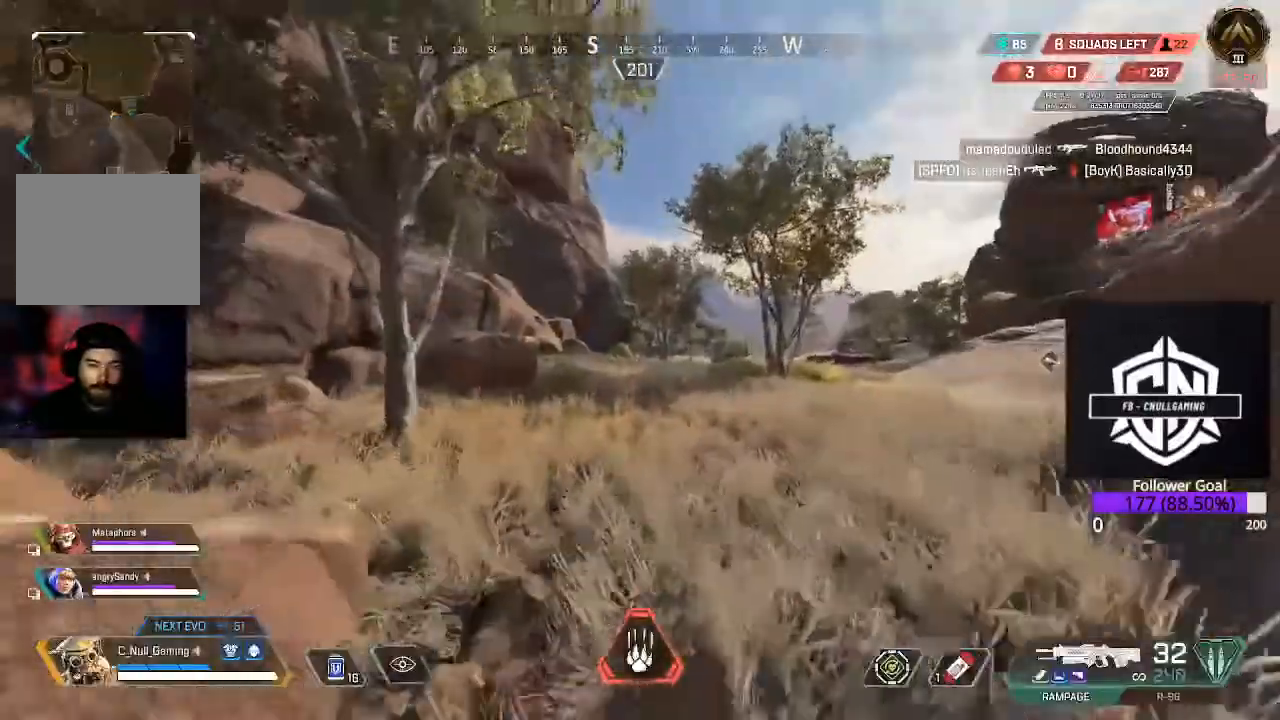
{"buttons": [], "left_stick": "up", "right_stick": "center", "events": [[83, "L3", "up"], [250, "right_stick", "right"], [333, "L3", "down"], [350, "right_stick", "center"], [483, "L3", "up"]]}
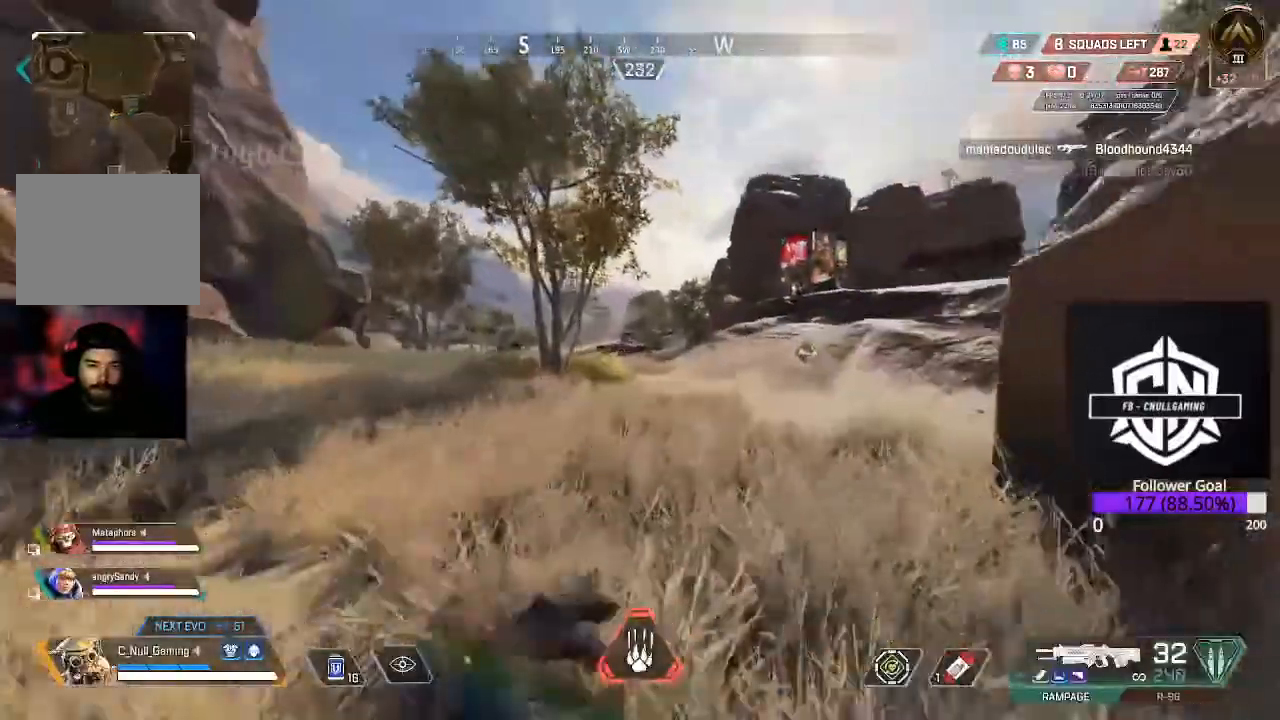
{"buttons": [], "left_stick": "up", "right_stick": "center", "events": []}